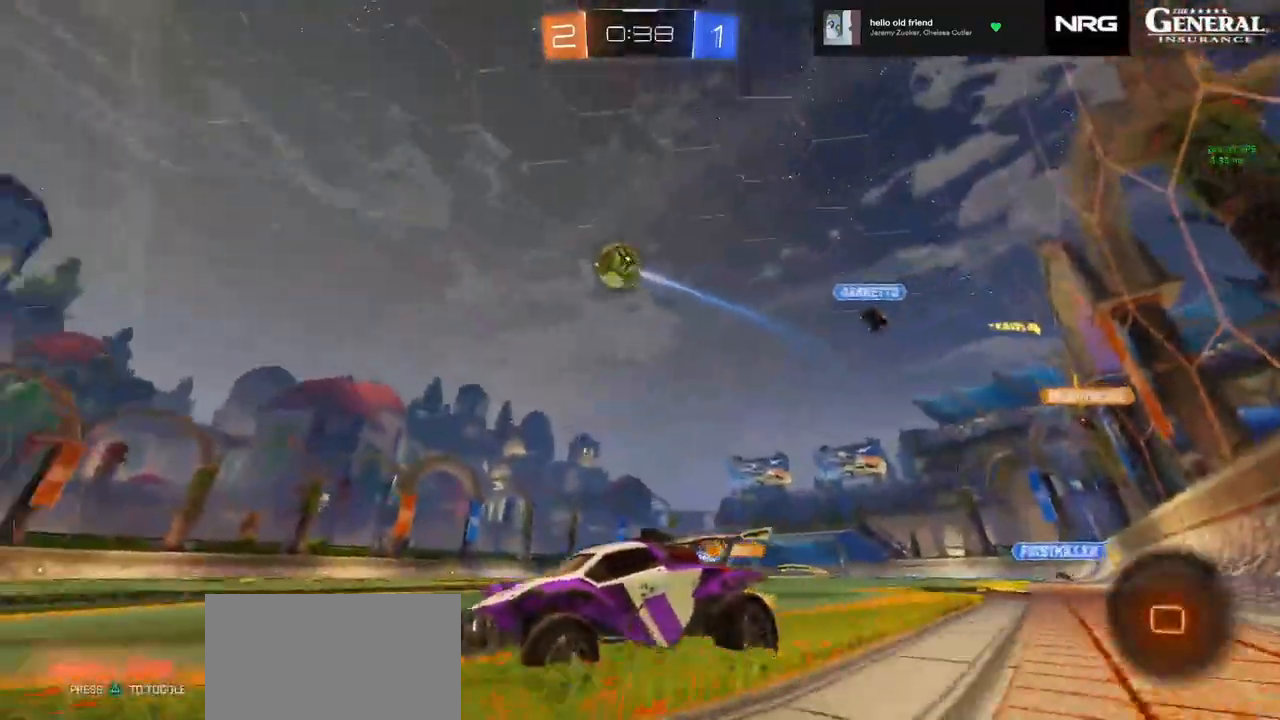
Gameplay with a controller (PlayStation layout); each line is a JSON object with the inputs held at the frame after it. "events" lists button and stick changes between this image and that frame as [ms after this image, input, new state], when the widget could be followed in between. Not read: L3 R3 SELECT START right_stick.
{"buttons": ["CROSS", "CIRCLE", "R2"], "left_stick": "down", "events": [[17, "R1", "down"], [117, "R1", "up"], [267, "CIRCLE", "down"], [317, "CROSS", "down"], [367, "left_stick", "down"]]}
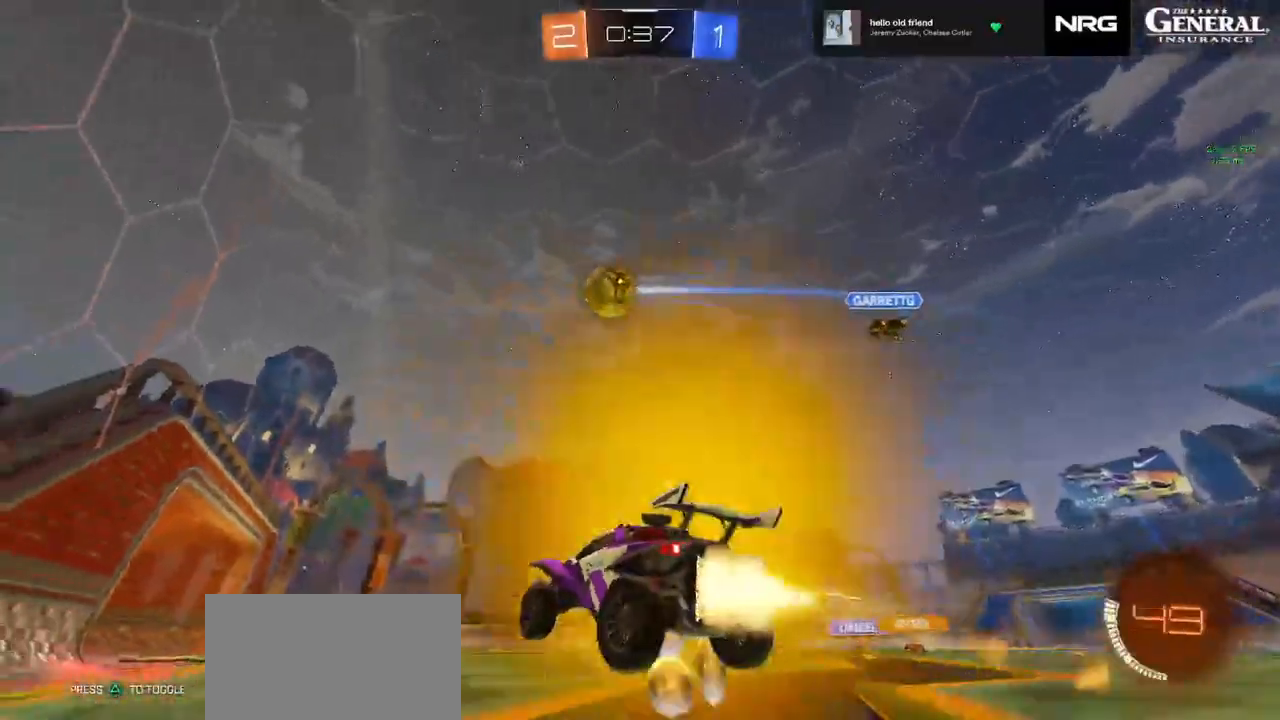
{"buttons": ["CIRCLE", "R2"], "left_stick": "left", "events": [[133, "CROSS", "up"], [183, "SQUARE", "down"], [200, "left_stick", "up"], [300, "SQUARE", "up"], [317, "left_stick", "up-left"], [417, "left_stick", "left"]]}
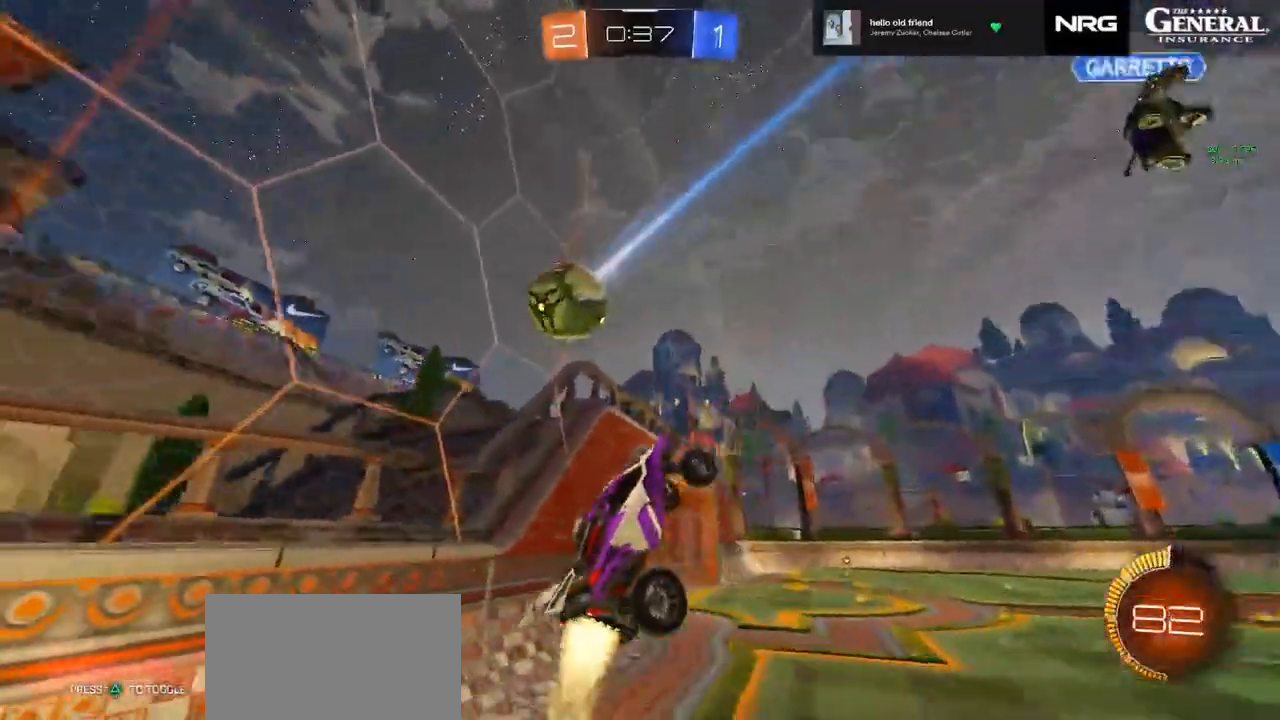
{"buttons": ["CIRCLE", "R2"], "left_stick": "down", "events": [[83, "left_stick", "center"], [250, "left_stick", "up"], [317, "CROSS", "down"], [400, "CROSS", "up"], [400, "left_stick", "right"], [500, "left_stick", "down"]]}
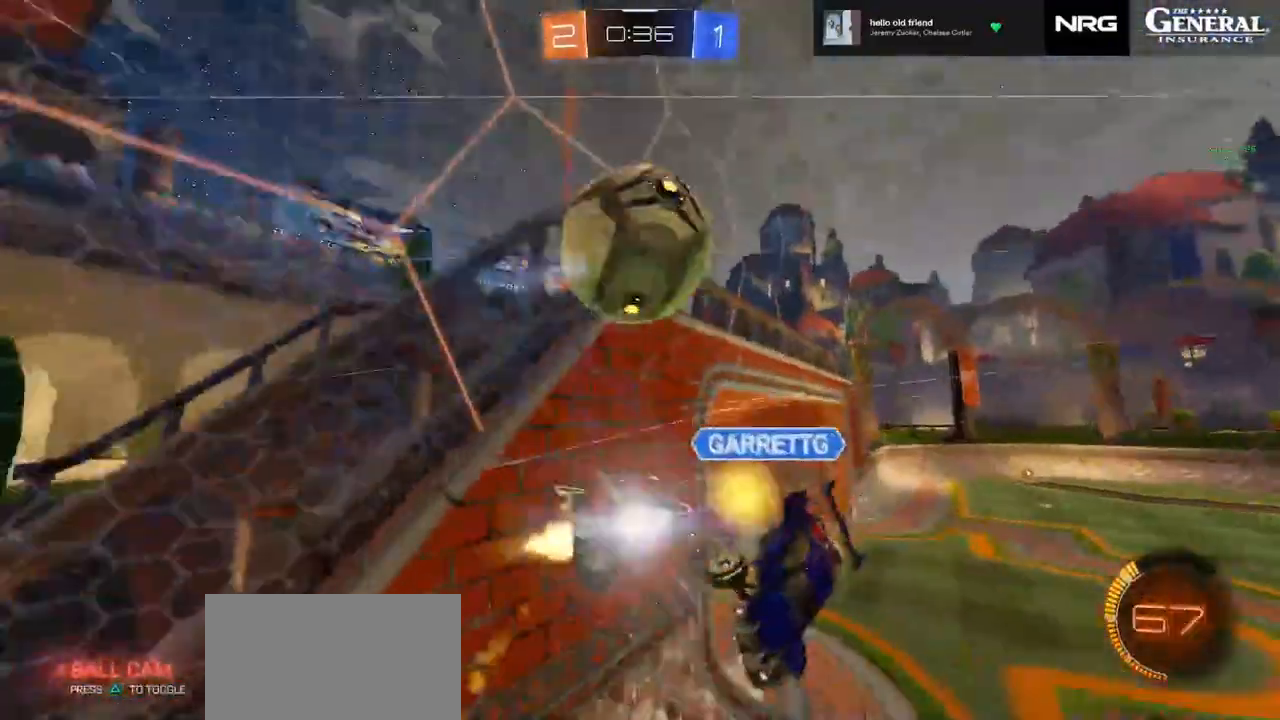
{"buttons": [], "left_stick": "down", "events": [[50, "CIRCLE", "up"], [317, "R2", "up"]]}
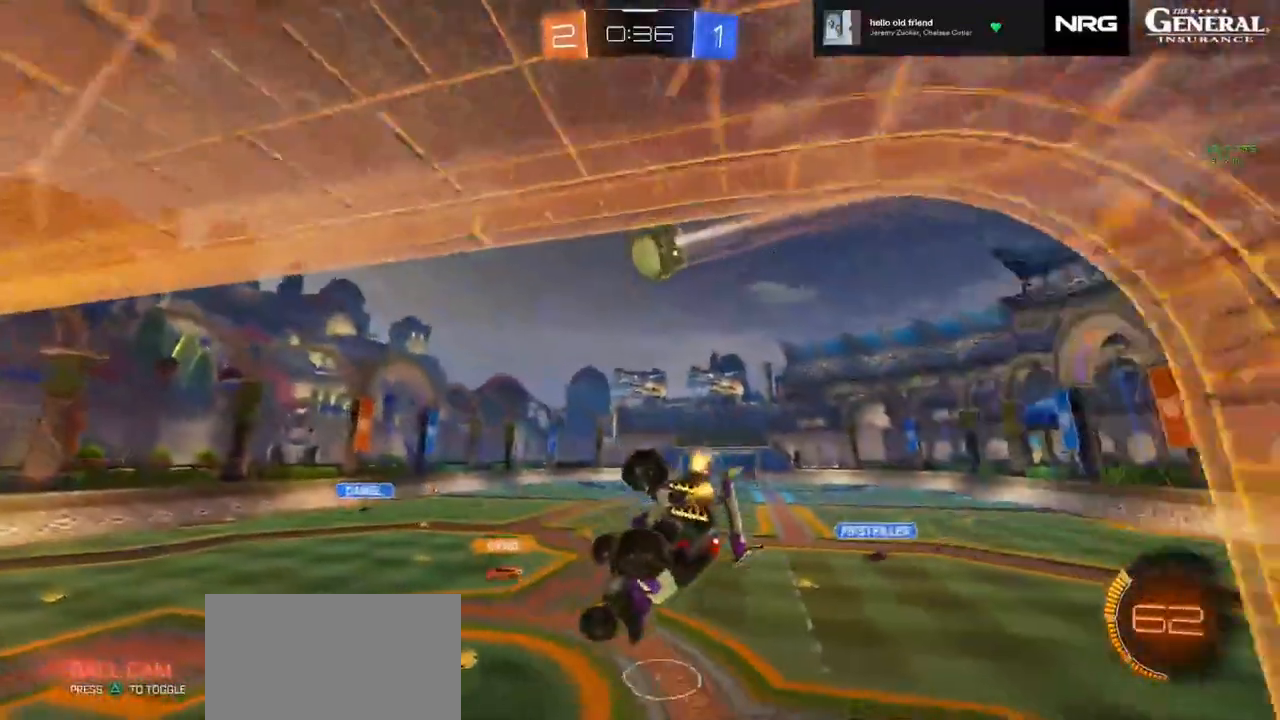
{"buttons": ["SQUARE", "R2"], "left_stick": "center", "events": [[50, "left_stick", "center"], [167, "SQUARE", "down"], [183, "R2", "down"], [333, "left_stick", "up-left"], [483, "left_stick", "center"]]}
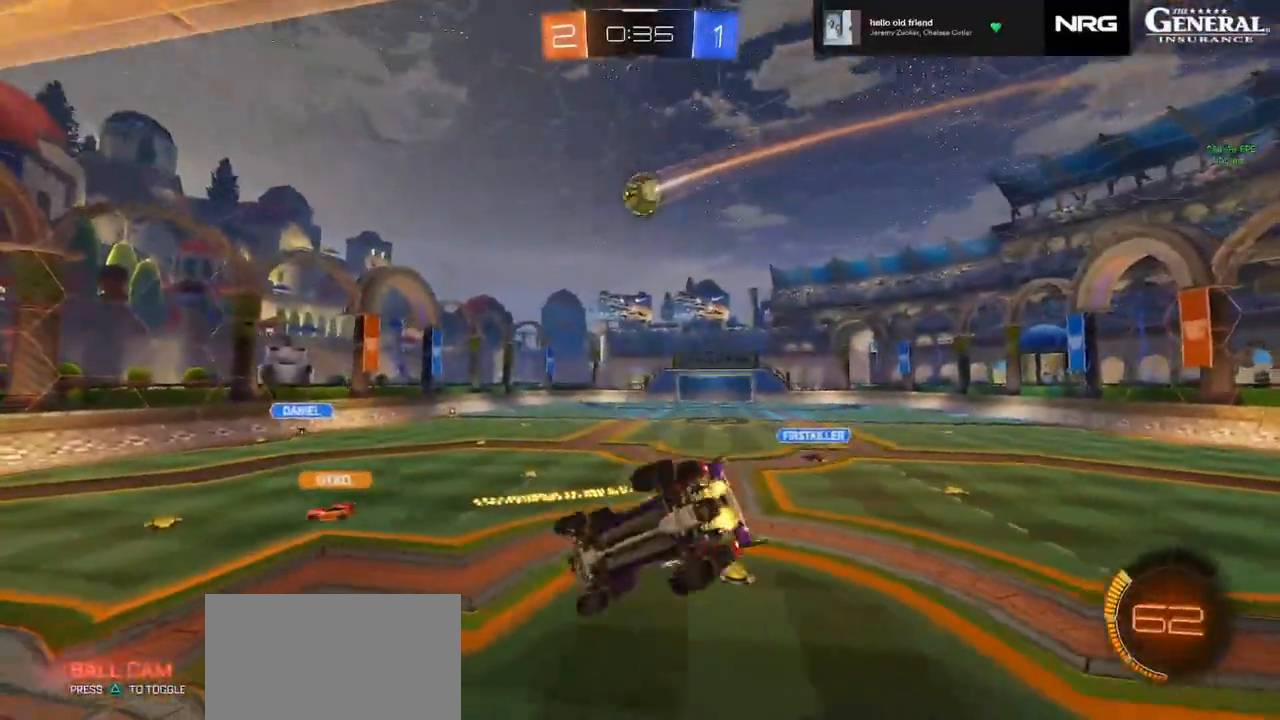
{"buttons": ["R2"], "left_stick": "center", "events": [[83, "SQUARE", "up"], [83, "left_stick", "down"], [117, "CIRCLE", "down"], [217, "left_stick", "center"], [267, "CIRCLE", "up"], [350, "left_stick", "down-left"], [450, "left_stick", "center"]]}
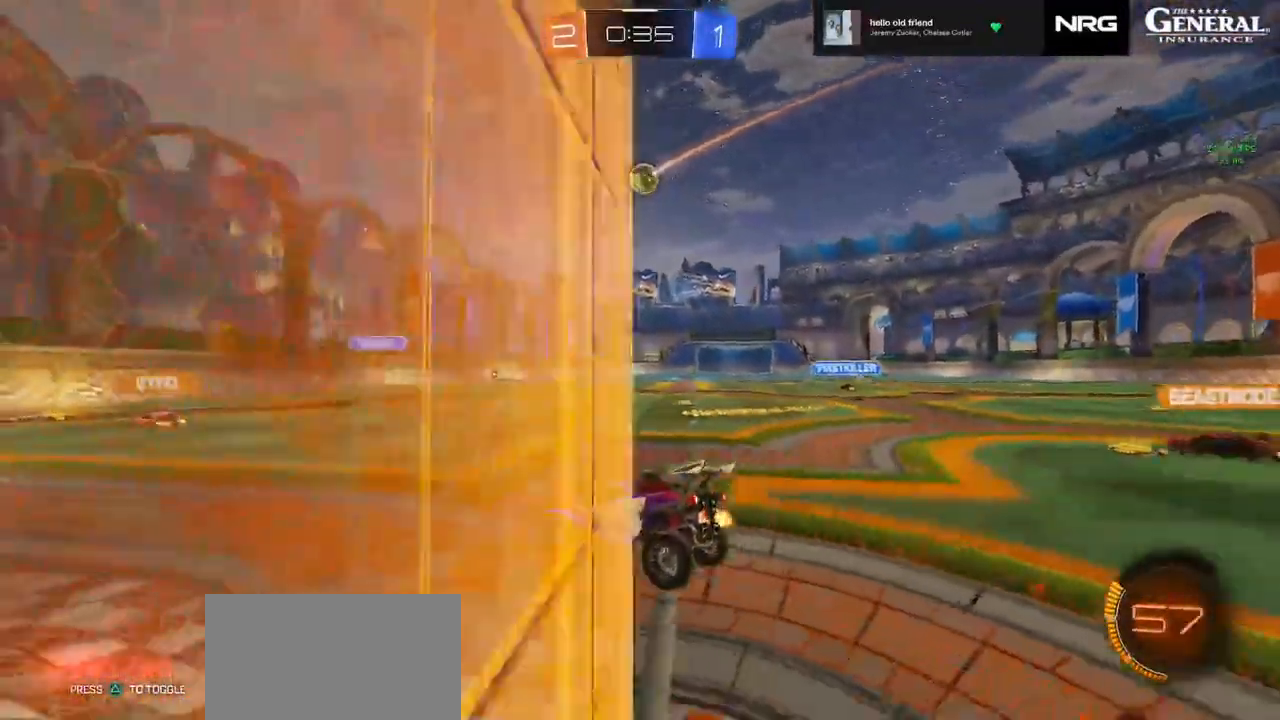
{"buttons": ["R2"], "left_stick": "right", "events": [[133, "left_stick", "right"]]}
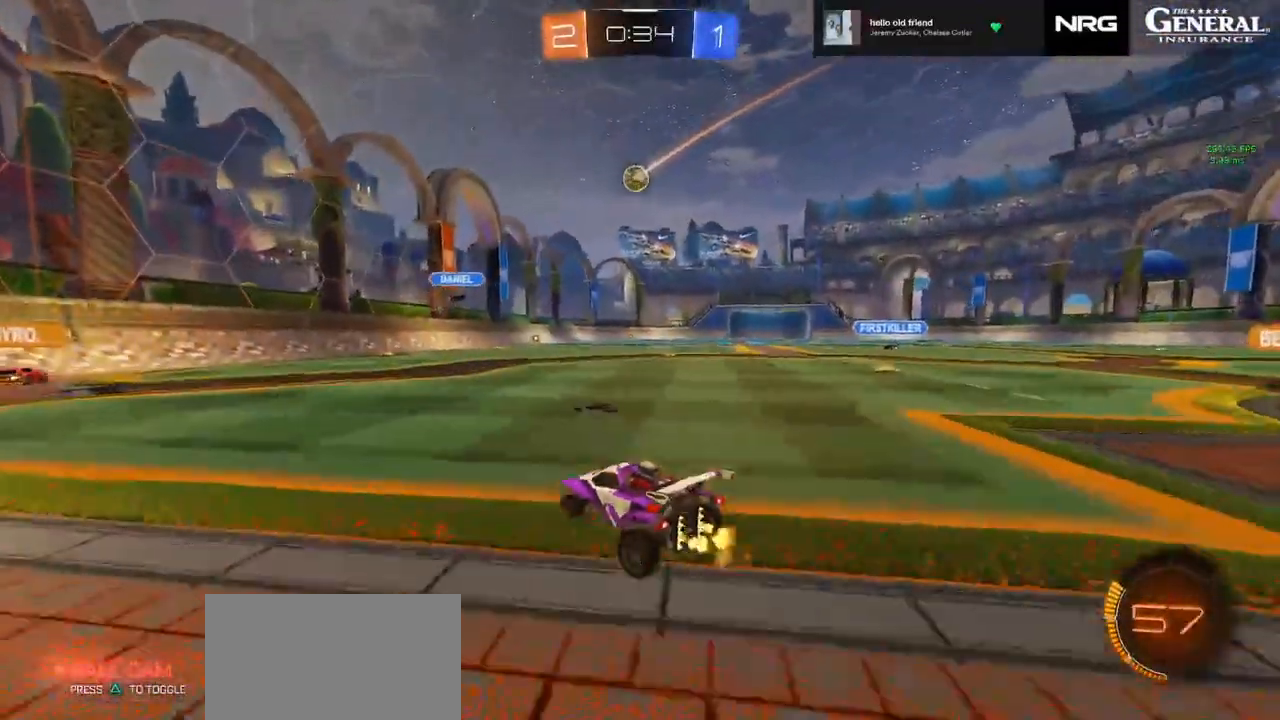
{"buttons": ["R2"], "left_stick": "right", "events": [[150, "R2", "up"], [167, "L2", "down"], [433, "L2", "up"], [450, "R2", "down"]]}
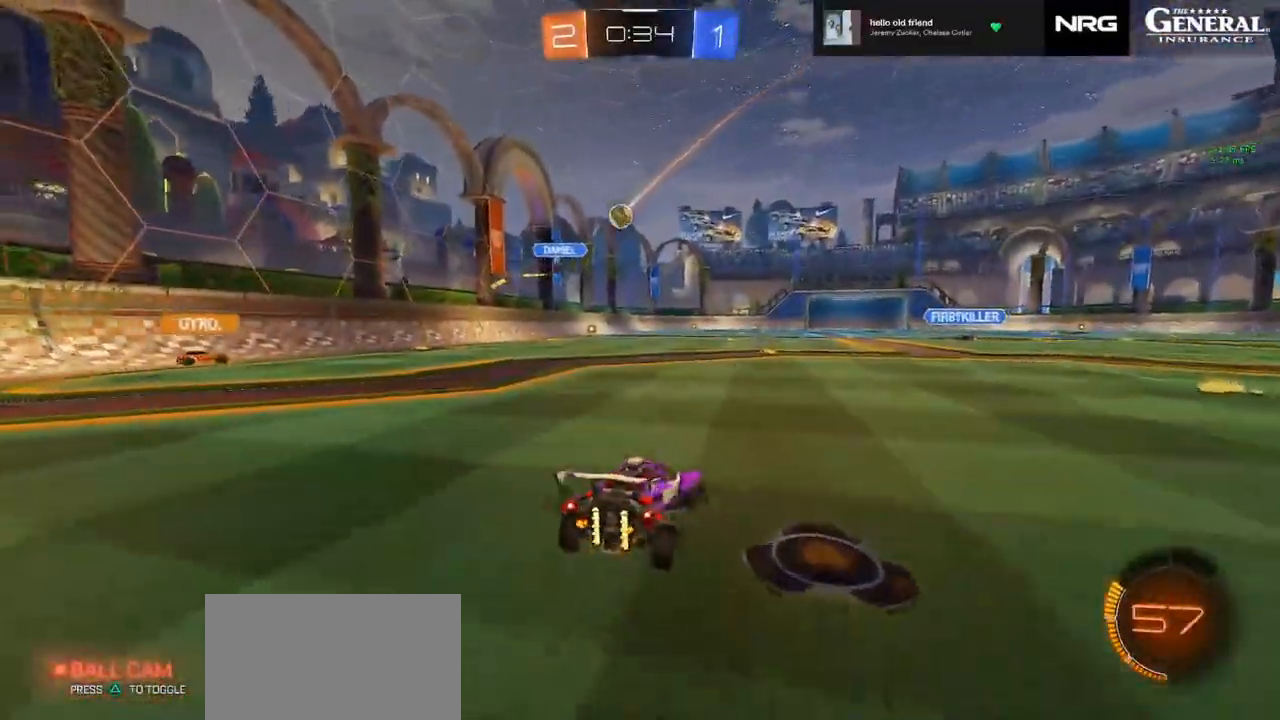
{"buttons": ["R2"], "left_stick": "center", "events": [[67, "R2", "up"], [117, "left_stick", "left"], [167, "R2", "down"], [183, "left_stick", "center"], [300, "left_stick", "left"], [383, "left_stick", "center"]]}
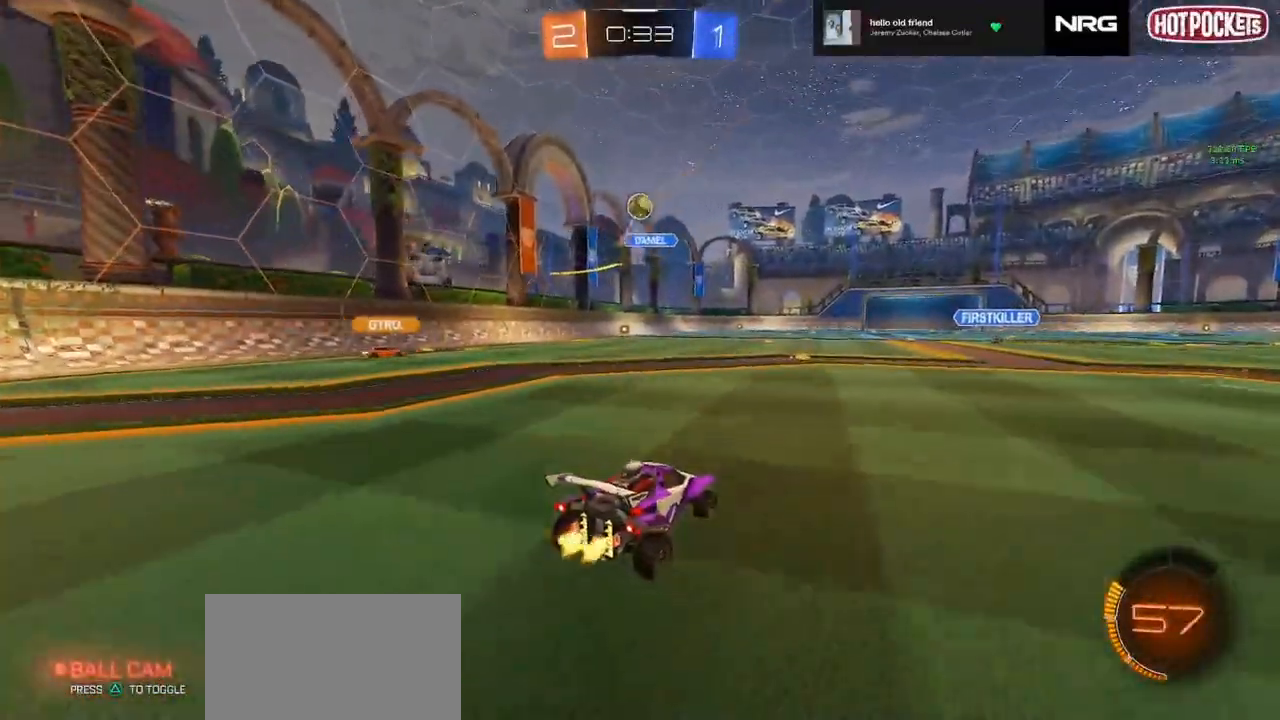
{"buttons": ["CIRCLE", "SQUARE", "R2"], "left_stick": "down-right", "events": [[17, "R2", "up"], [33, "left_stick", "right"], [83, "CROSS", "down"], [83, "L2", "down"], [117, "R2", "down"], [150, "L2", "up"], [150, "left_stick", "down"], [333, "CROSS", "up"], [350, "left_stick", "center"], [367, "CROSS", "down"], [383, "CIRCLE", "down"], [400, "left_stick", "down-right"], [450, "CROSS", "up"], [467, "SQUARE", "down"]]}
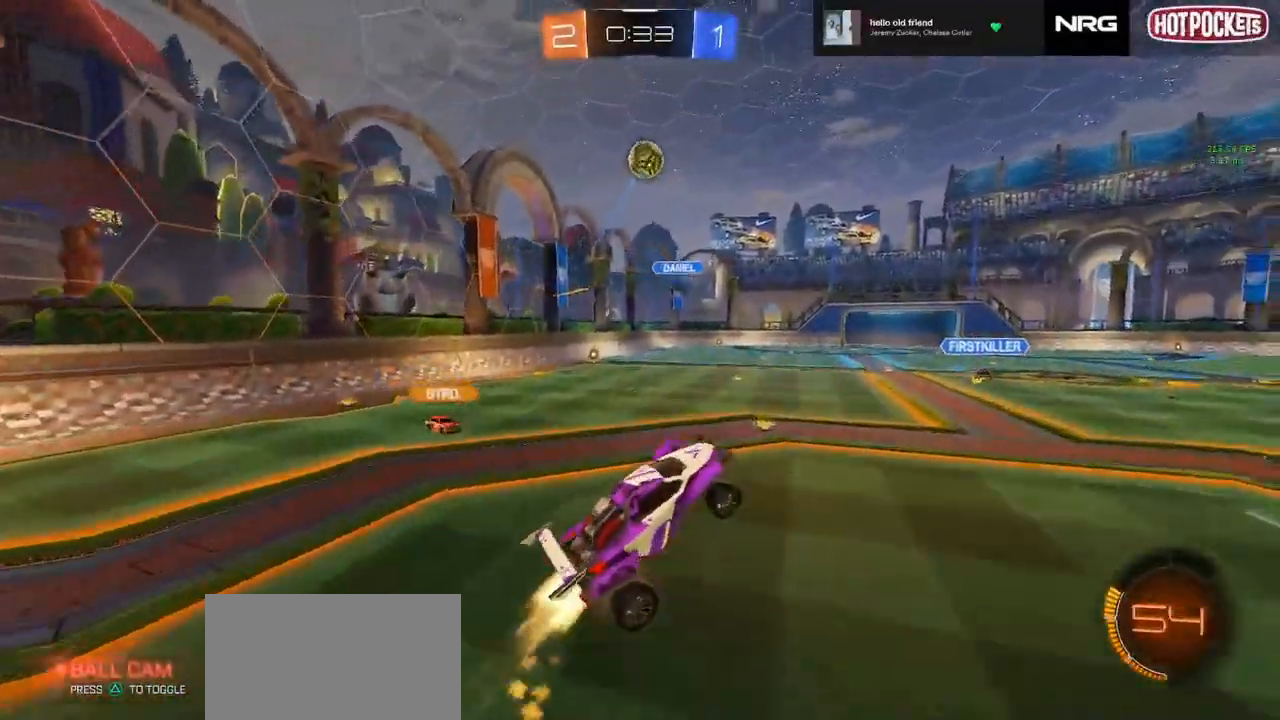
{"buttons": ["CIRCLE", "SQUARE", "R2"], "left_stick": "right", "events": [[100, "left_stick", "up-right"], [167, "left_stick", "up-left"], [317, "left_stick", "down-left"], [433, "left_stick", "right"]]}
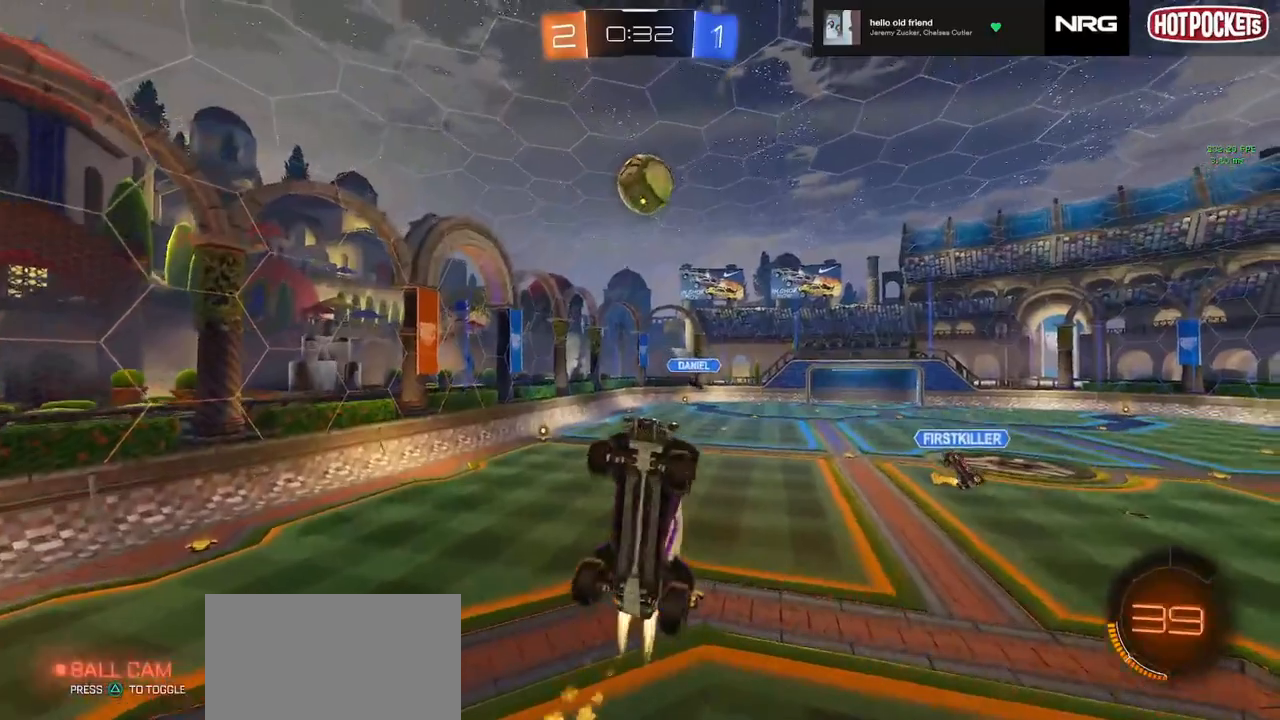
{"buttons": ["R2"], "left_stick": "center", "events": [[133, "left_stick", "up"], [217, "left_stick", "down"], [283, "left_stick", "up-right"], [333, "SQUARE", "up"], [483, "CIRCLE", "up"], [483, "left_stick", "center"]]}
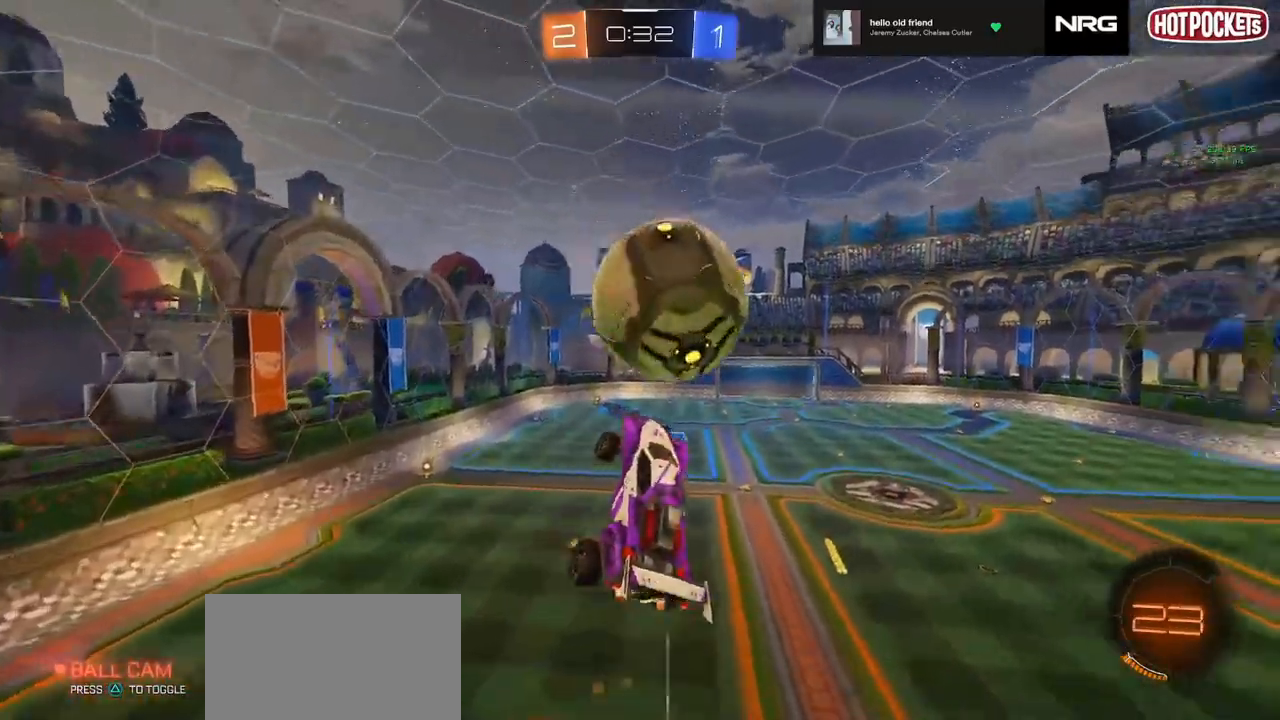
{"buttons": ["R1"], "left_stick": "down-right", "events": [[83, "R1", "down"], [117, "left_stick", "right"], [267, "R2", "up"], [417, "left_stick", "down-right"]]}
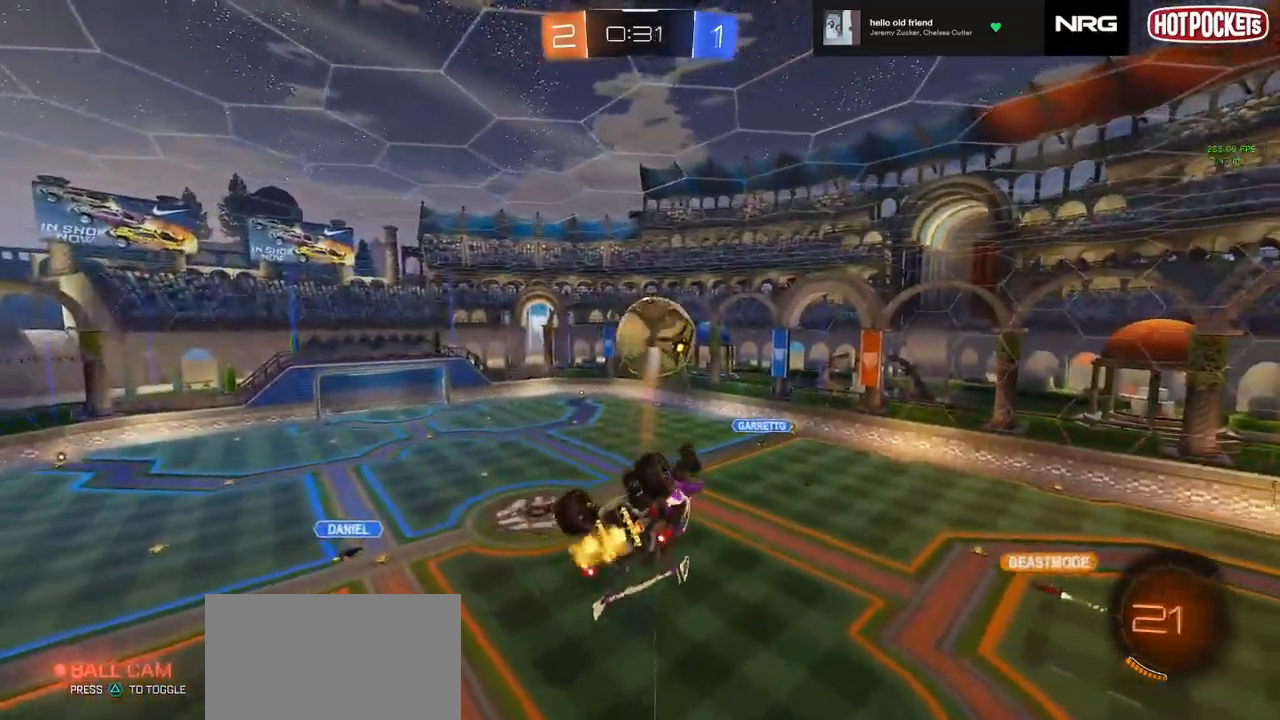
{"buttons": ["R2"], "left_stick": "up", "events": [[17, "left_stick", "right"], [433, "R2", "down"], [467, "R1", "up"], [483, "left_stick", "up"]]}
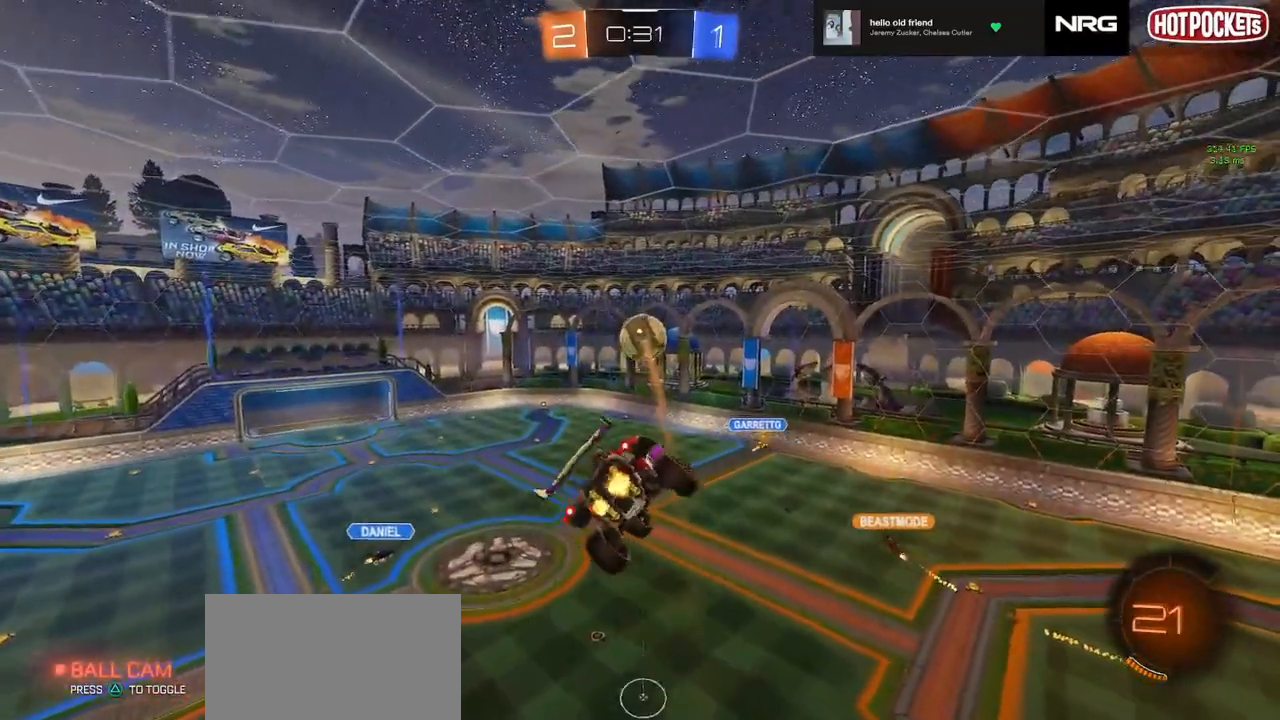
{"buttons": ["R2"], "left_stick": "center", "events": [[83, "left_stick", "center"], [383, "left_stick", "down-left"], [500, "left_stick", "center"]]}
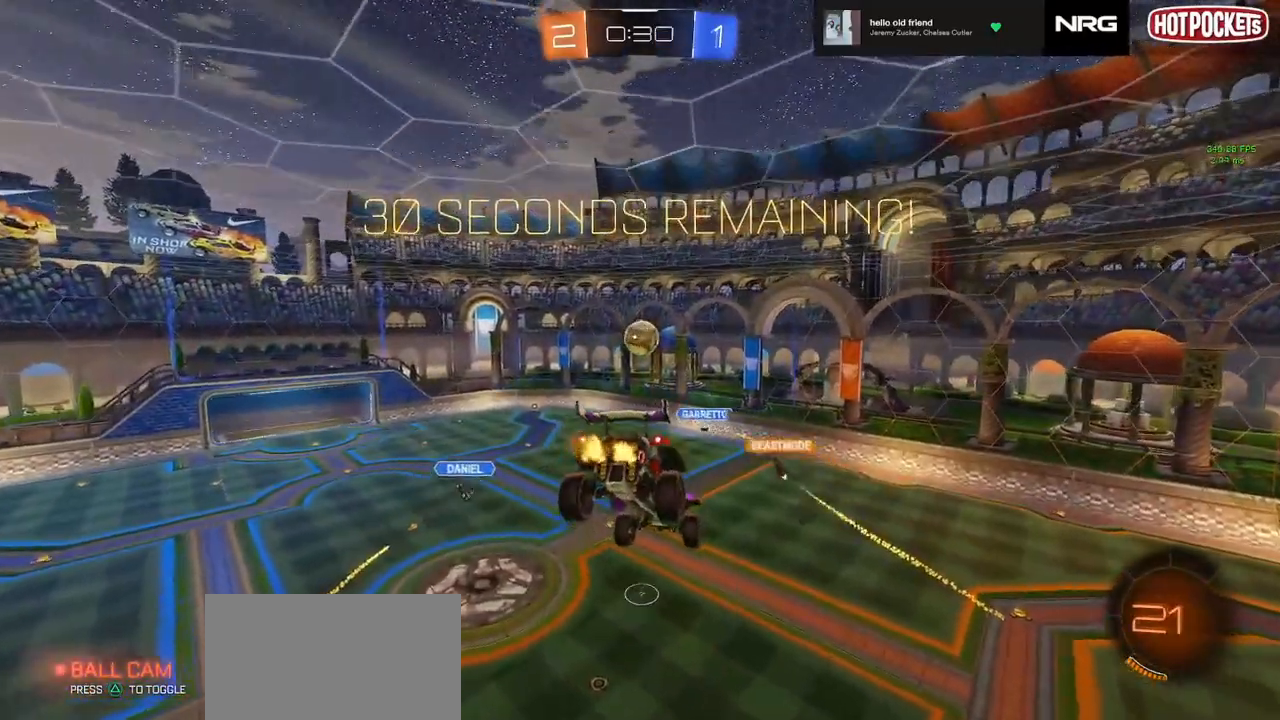
{"buttons": ["R2"], "left_stick": "center", "events": []}
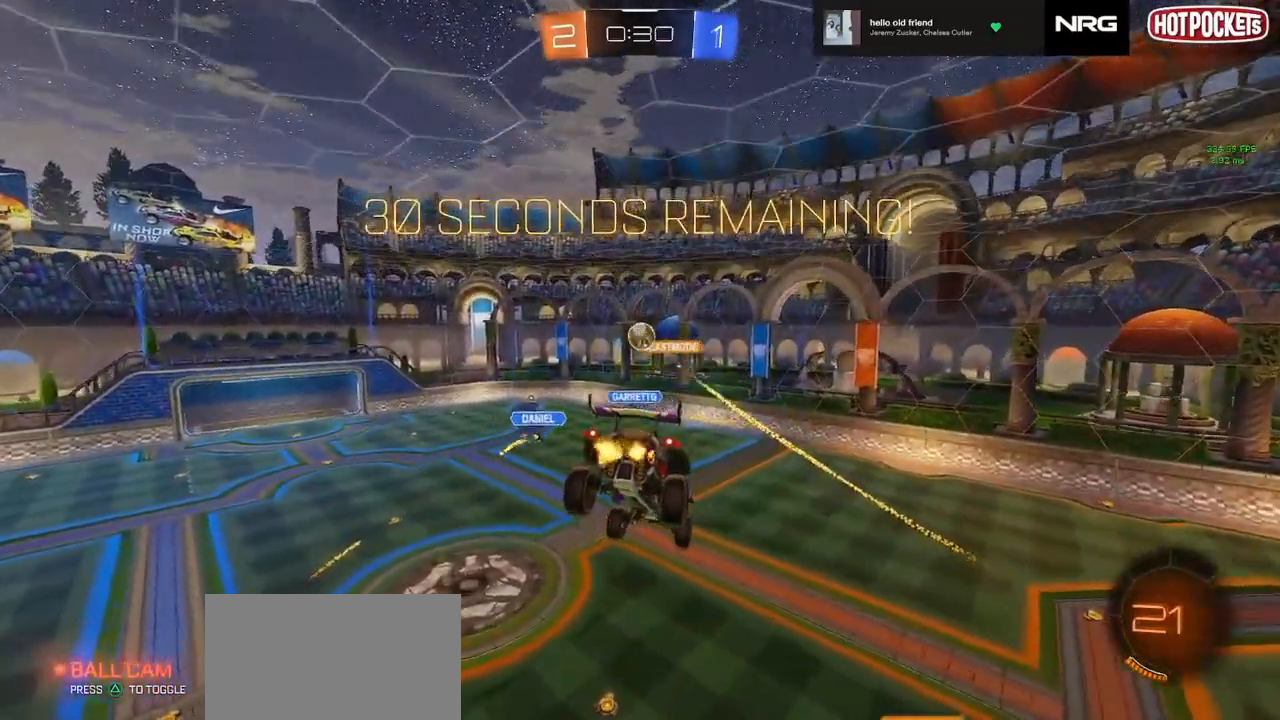
{"buttons": ["R2"], "left_stick": "center", "events": []}
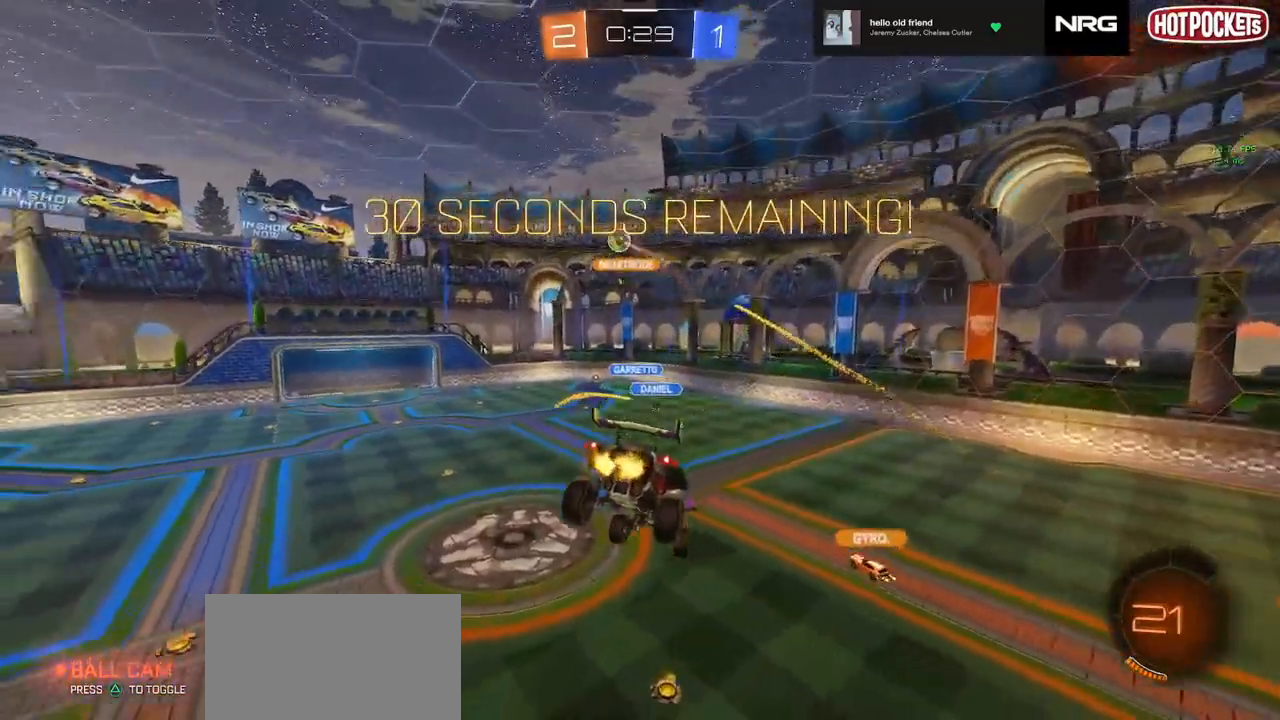
{"buttons": ["R2"], "left_stick": "center", "events": []}
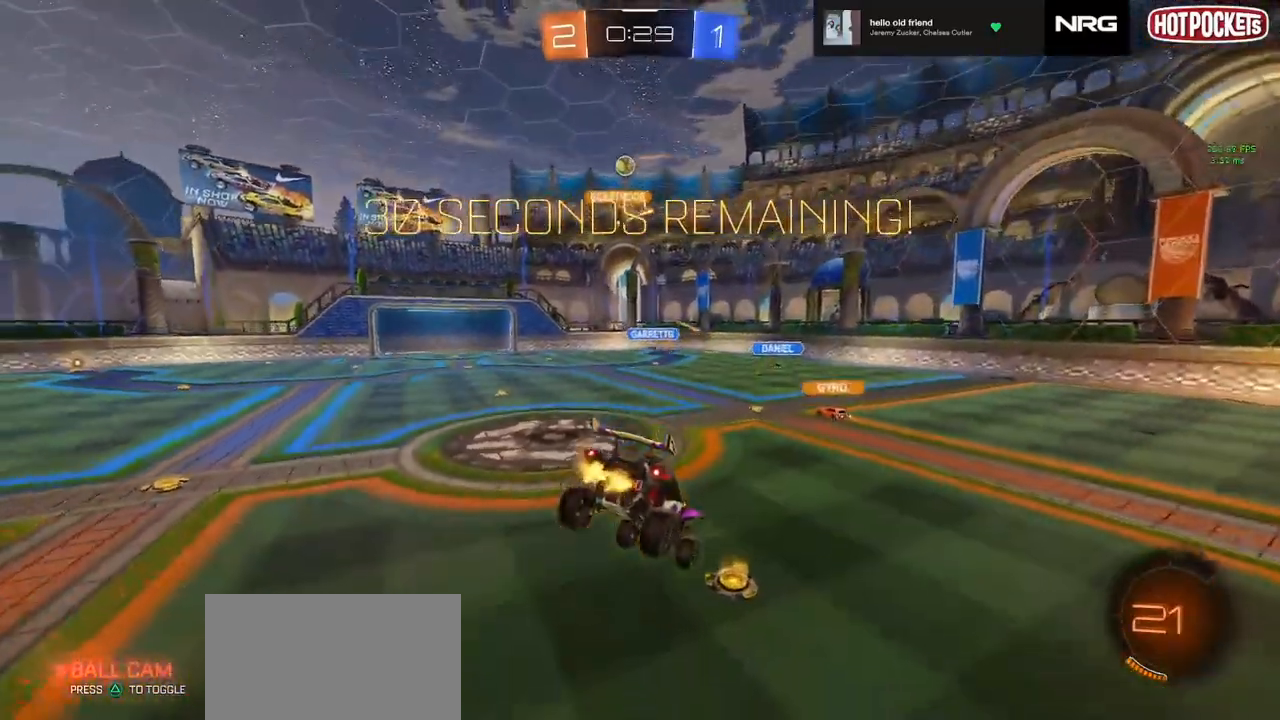
{"buttons": ["R2"], "left_stick": "right", "events": [[50, "left_stick", "down-right"], [183, "left_stick", "center"], [483, "left_stick", "right"]]}
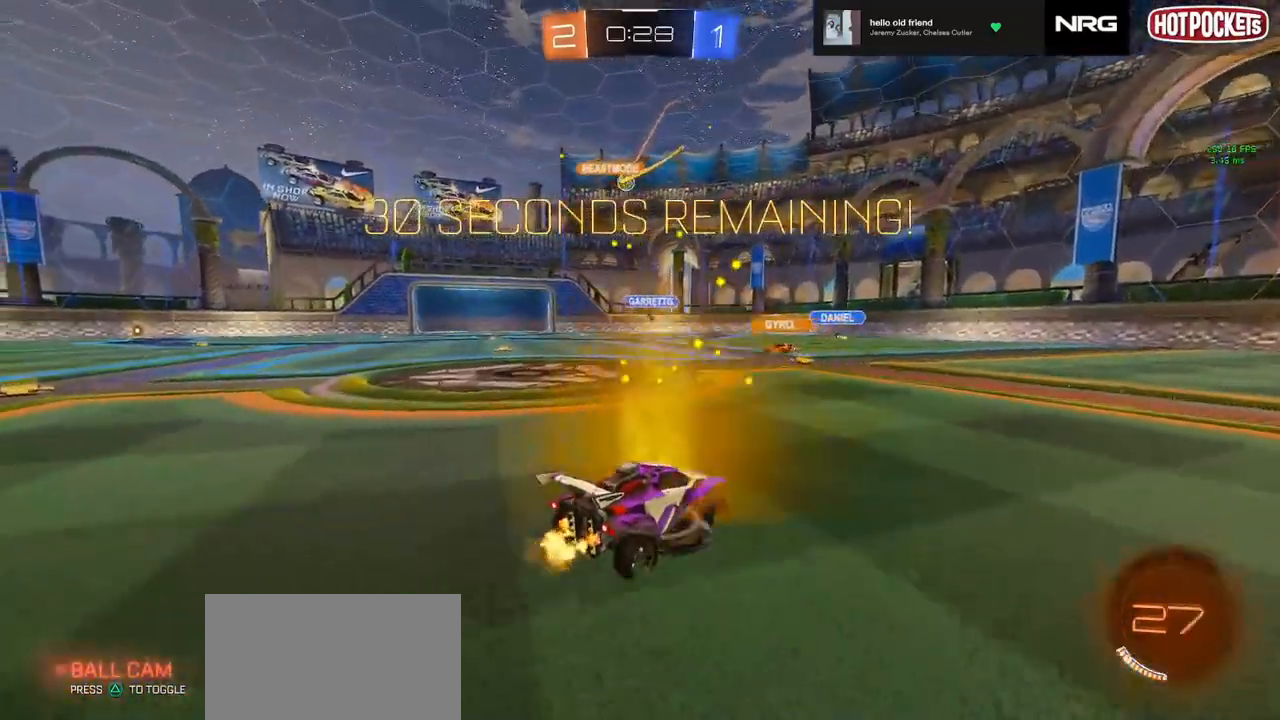
{"buttons": ["R2"], "left_stick": "down-left", "events": [[33, "R2", "up"], [50, "L2", "down"], [117, "left_stick", "down-left"], [183, "R2", "down"], [217, "L2", "up"]]}
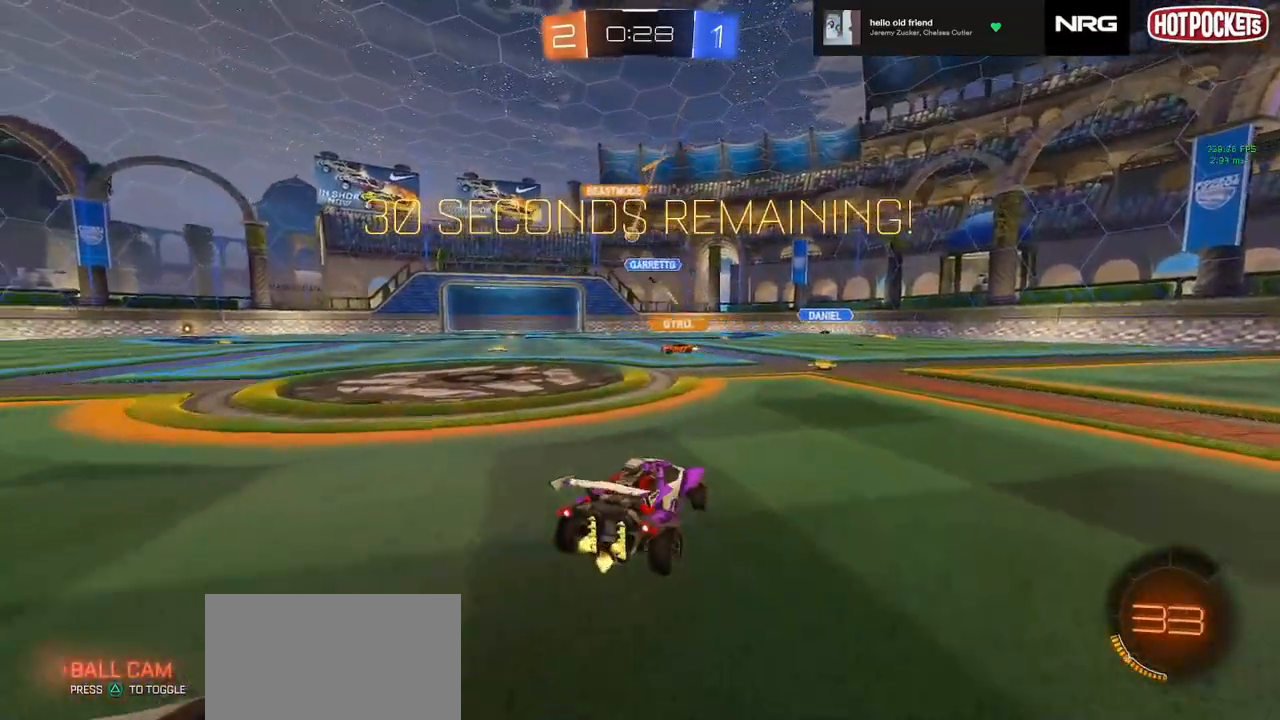
{"buttons": ["R2"], "left_stick": "down-left", "events": []}
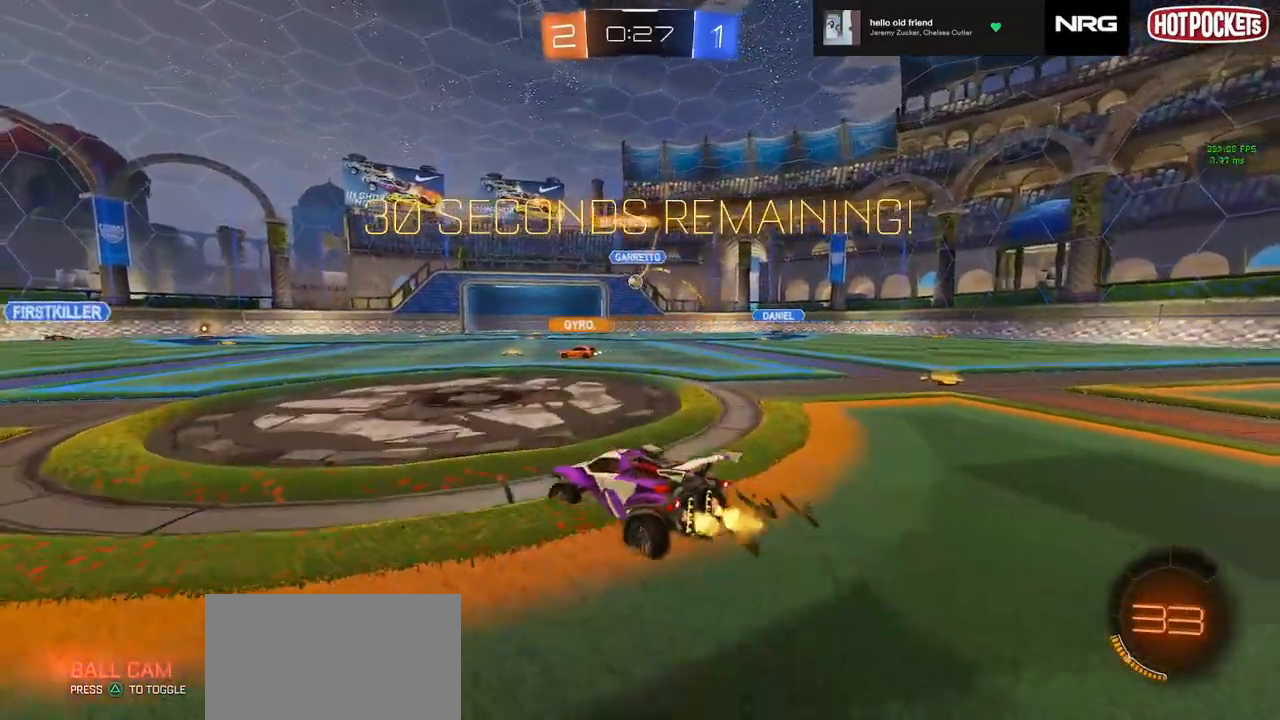
{"buttons": ["L2", "R2"], "left_stick": "left", "events": [[67, "left_stick", "down-right"], [83, "R2", "up"], [133, "left_stick", "right"], [383, "L2", "down"], [400, "left_stick", "left"], [483, "R2", "down"]]}
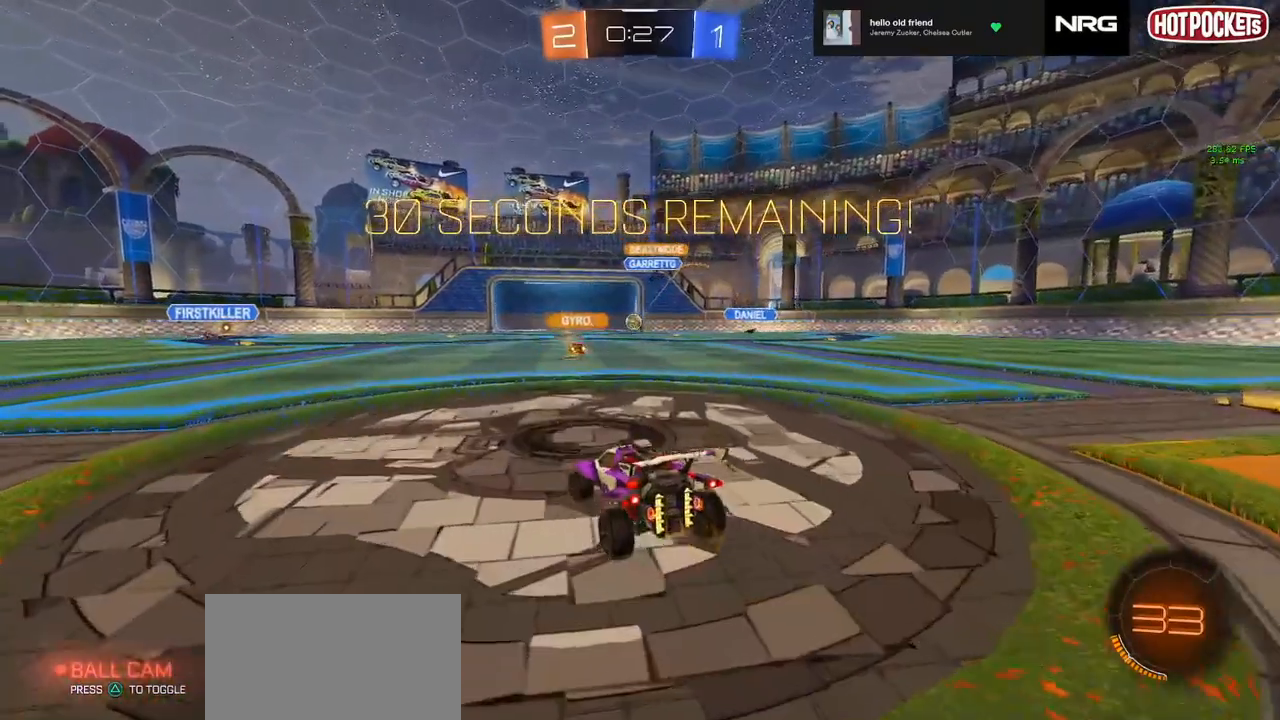
{"buttons": ["R2"], "left_stick": "left", "events": [[17, "L2", "up"]]}
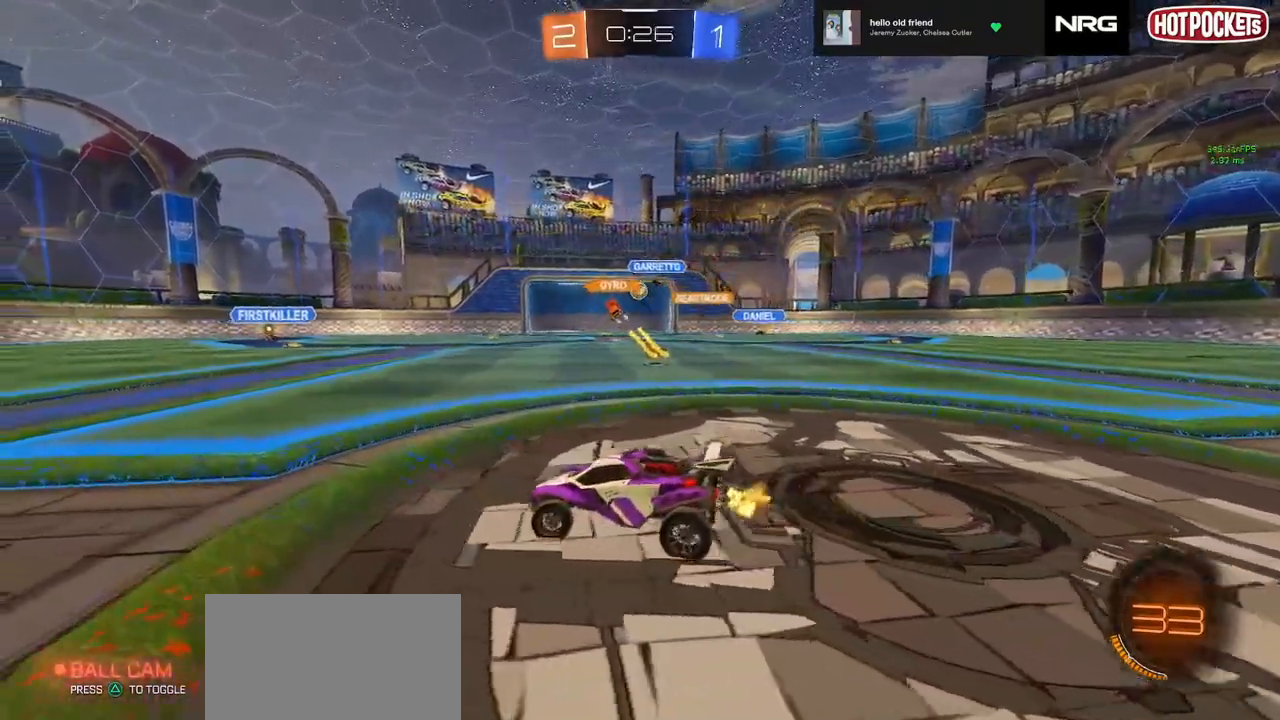
{"buttons": ["R2"], "left_stick": "center", "events": [[50, "left_stick", "center"], [217, "left_stick", "left"], [300, "left_stick", "center"]]}
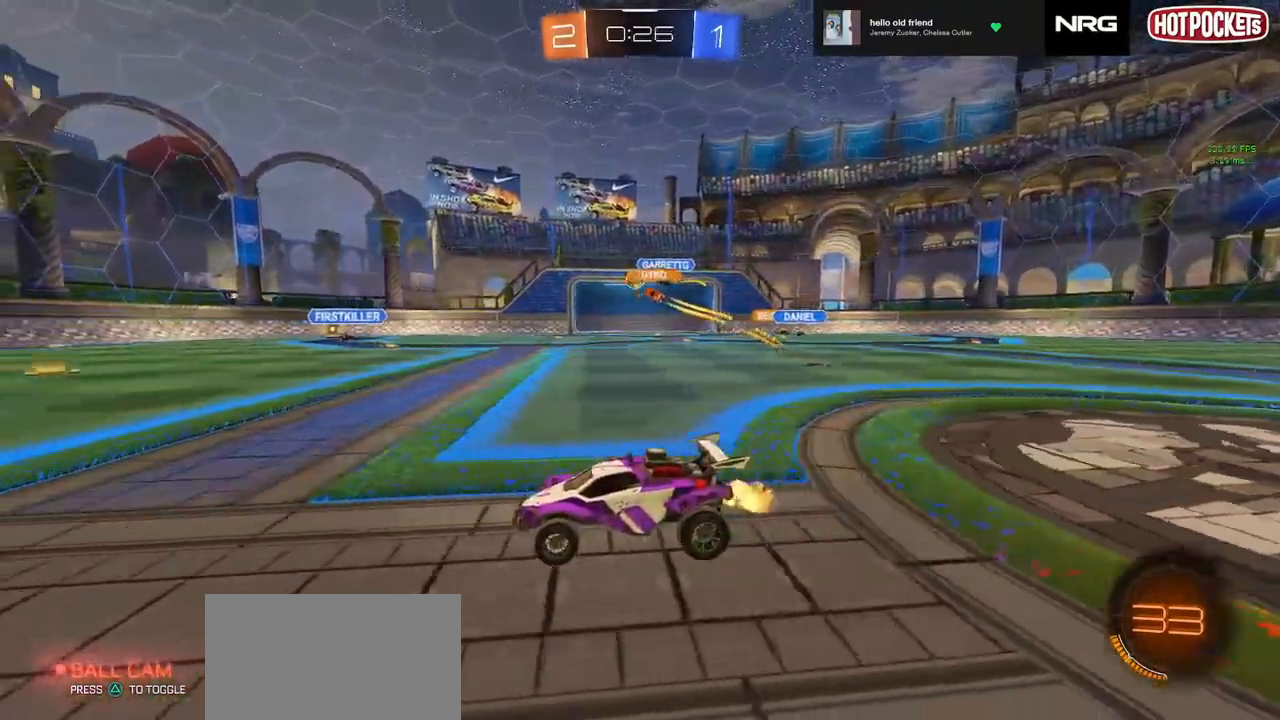
{"buttons": ["R2"], "left_stick": "center", "events": [[417, "left_stick", "left"], [500, "left_stick", "center"]]}
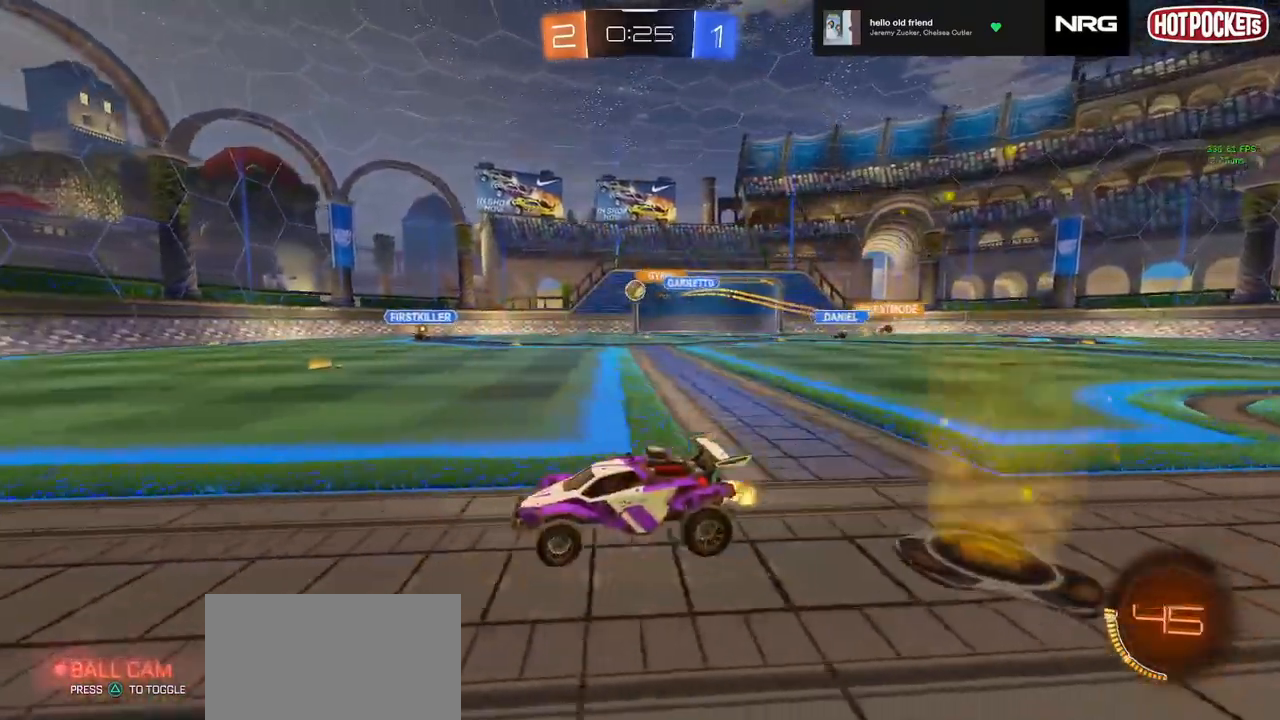
{"buttons": ["R2"], "left_stick": "down-left", "events": [[83, "left_stick", "right"], [150, "left_stick", "center"], [200, "left_stick", "left"], [383, "left_stick", "center"], [433, "left_stick", "down-left"]]}
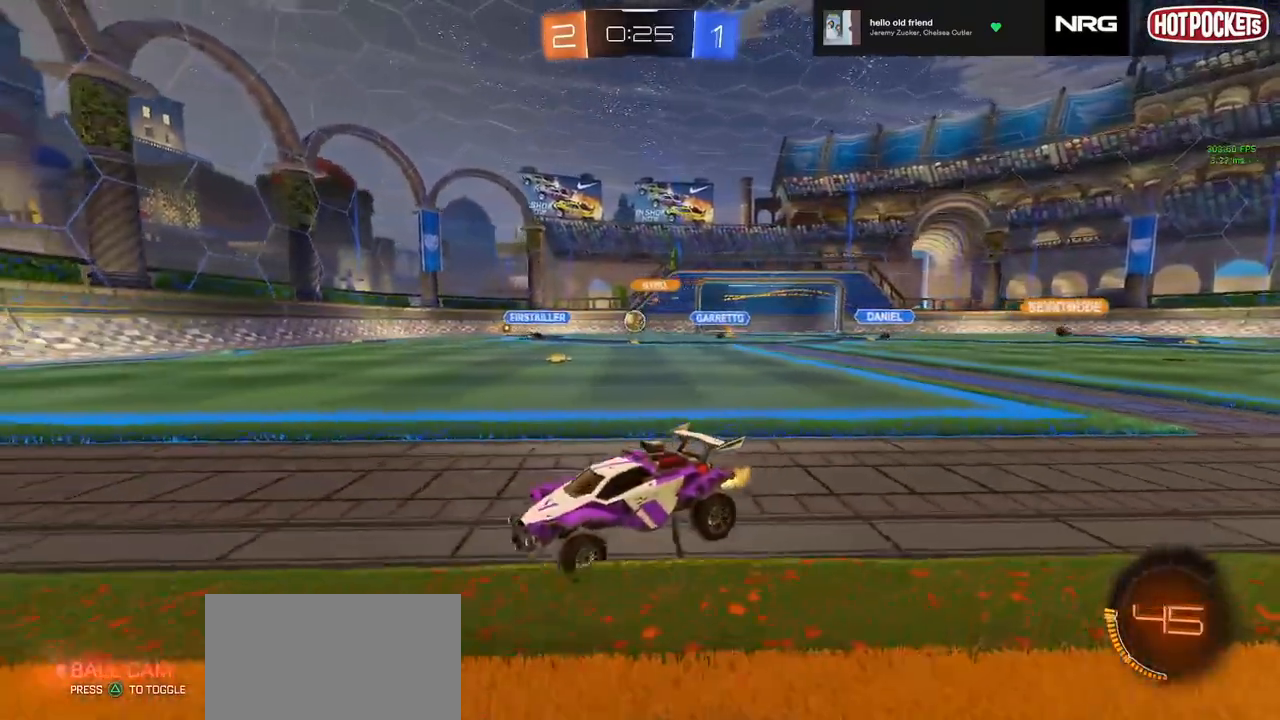
{"buttons": ["R2"], "left_stick": "down-left", "events": [[33, "R1", "down"], [100, "R1", "up"], [217, "R1", "down"], [267, "R1", "up"]]}
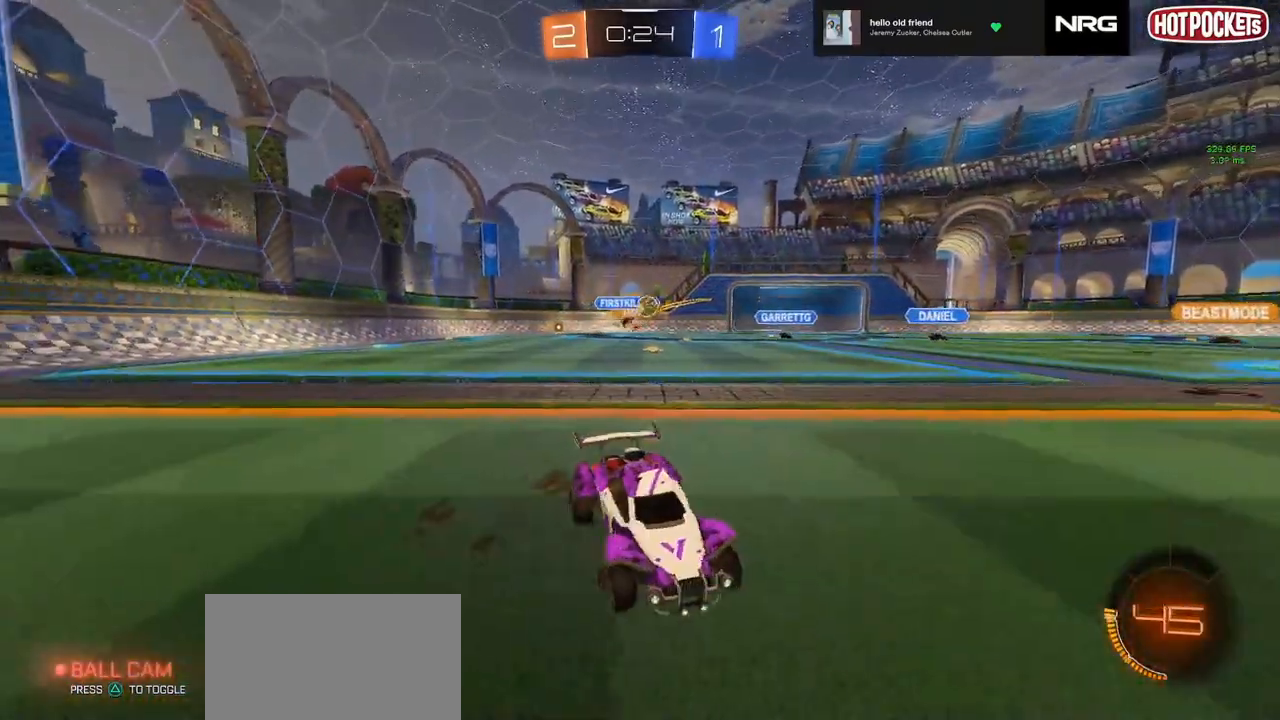
{"buttons": ["R2"], "left_stick": "center", "events": [[317, "left_stick", "right"], [467, "left_stick", "center"]]}
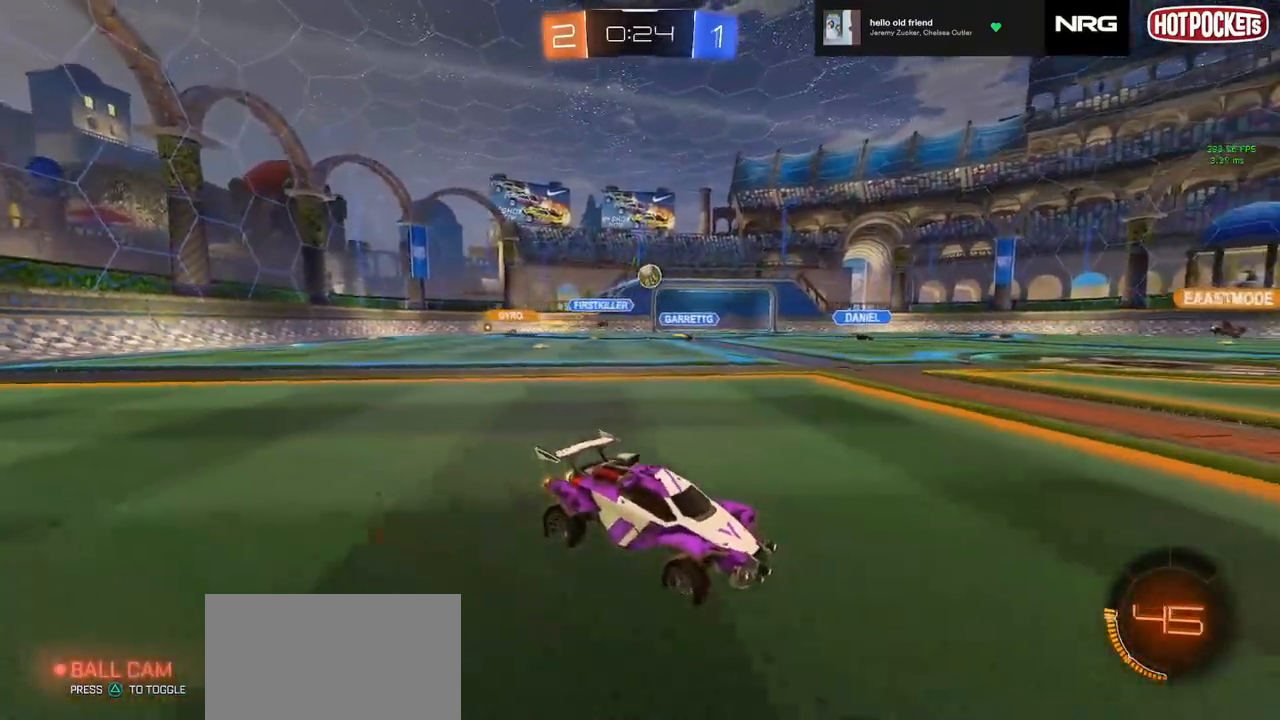
{"buttons": ["R2"], "left_stick": "center", "events": [[300, "left_stick", "right"], [400, "left_stick", "center"]]}
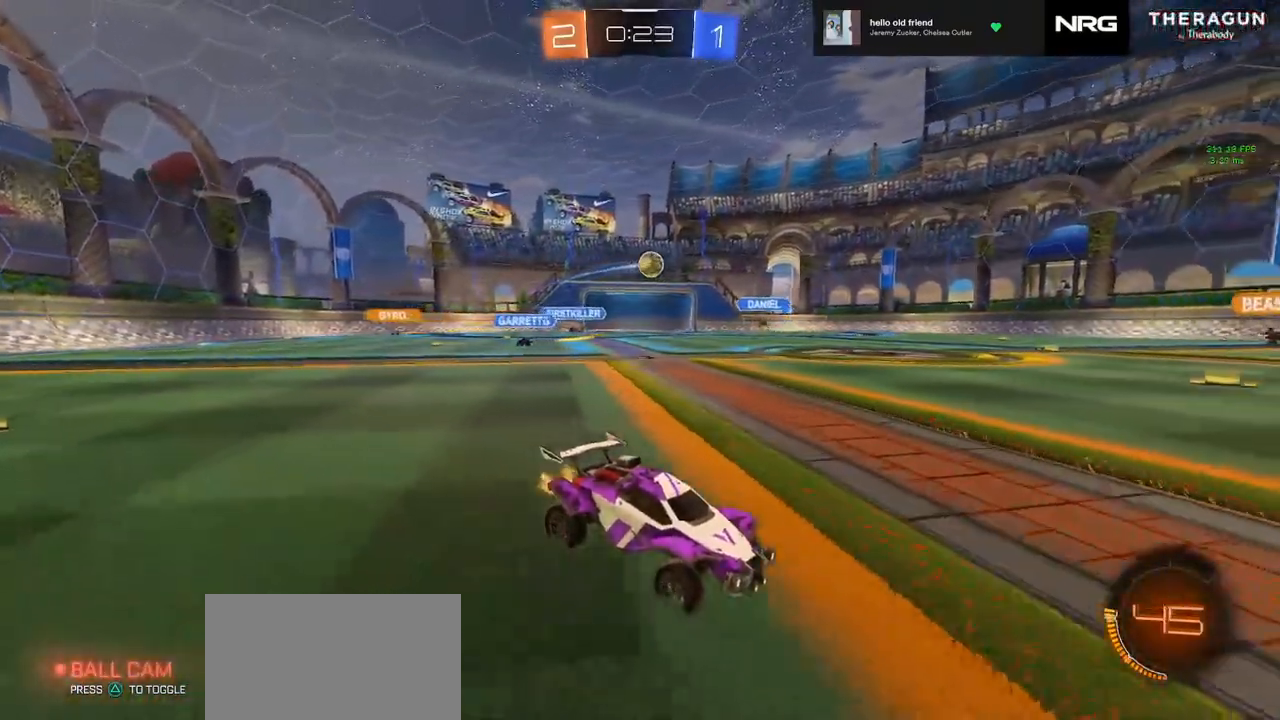
{"buttons": ["L2"], "left_stick": "center", "events": [[133, "left_stick", "right"], [267, "left_stick", "center"], [367, "L2", "down"], [383, "R2", "up"]]}